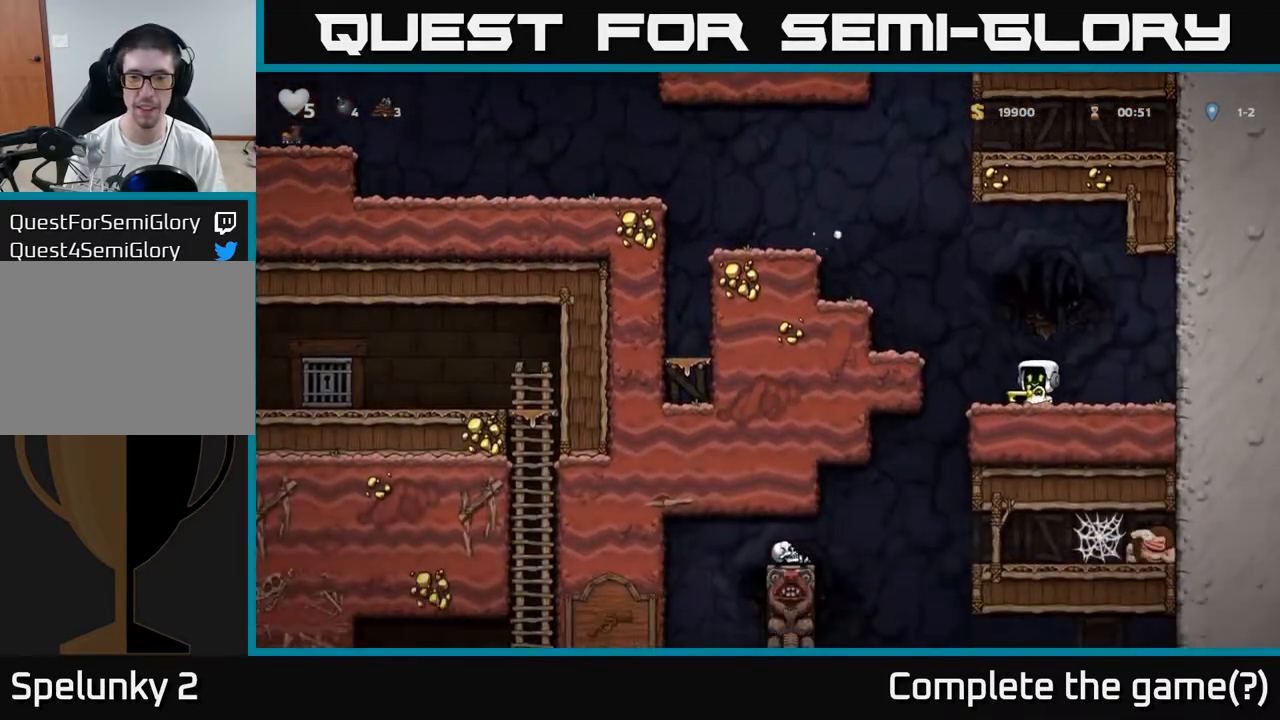
Gameplay with a controller (Xbox layout); each line is a JSON object with the inputs held at the frame after it. "events" lists button and stick changes between this image and that frame as [ms after this image, input, new state], when the widget could be followed in between. Not read: right_stick.
{"buttons": [], "left_stick": "down", "events": [[300, "left_stick", "up"], [367, "left_stick", "right"], [450, "left_stick", "down"]]}
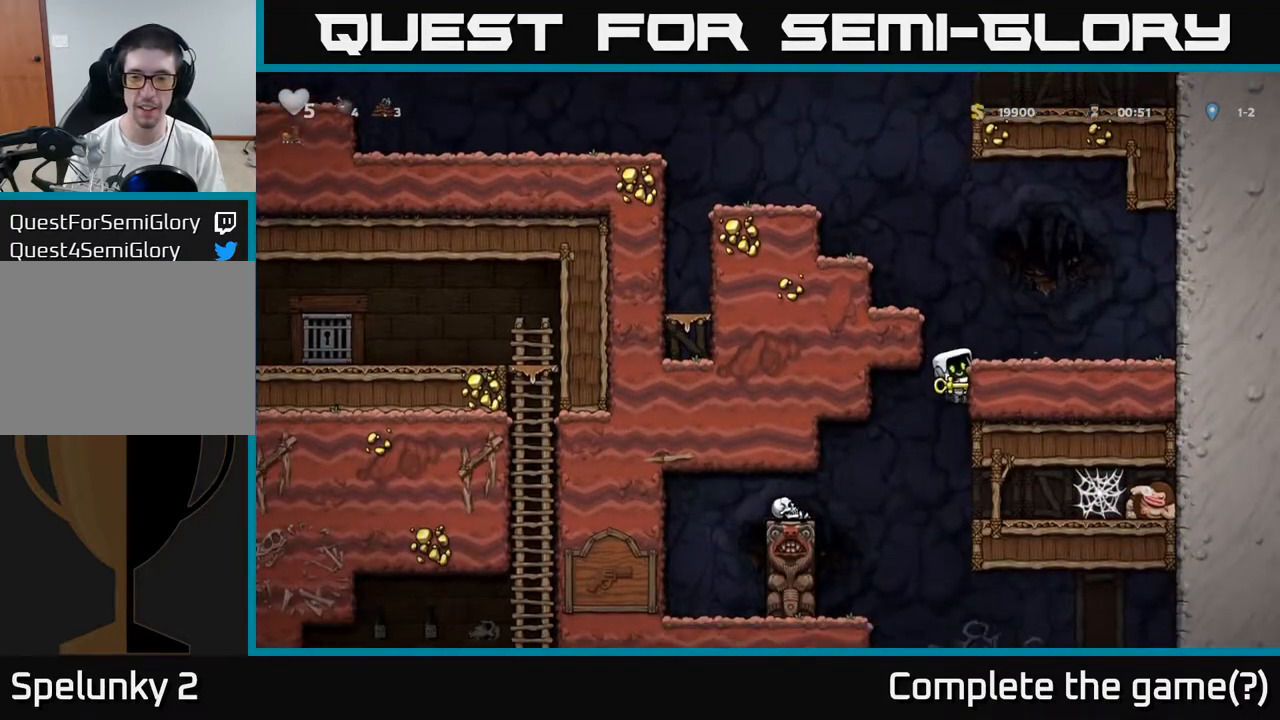
{"buttons": [], "left_stick": "right", "events": [[33, "A", "down"], [150, "A", "up"], [267, "left_stick", "right"]]}
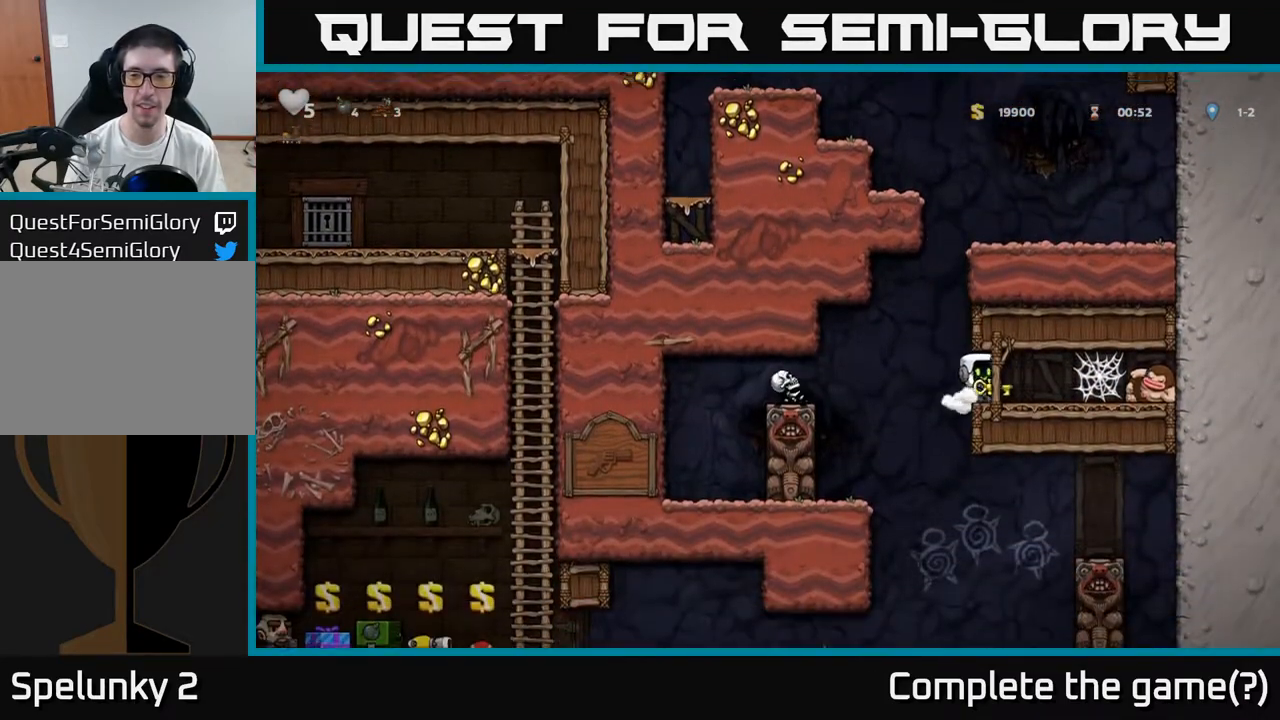
{"buttons": [], "left_stick": "center", "events": [[17, "left_stick", "center"], [233, "left_stick", "left"], [400, "left_stick", "center"]]}
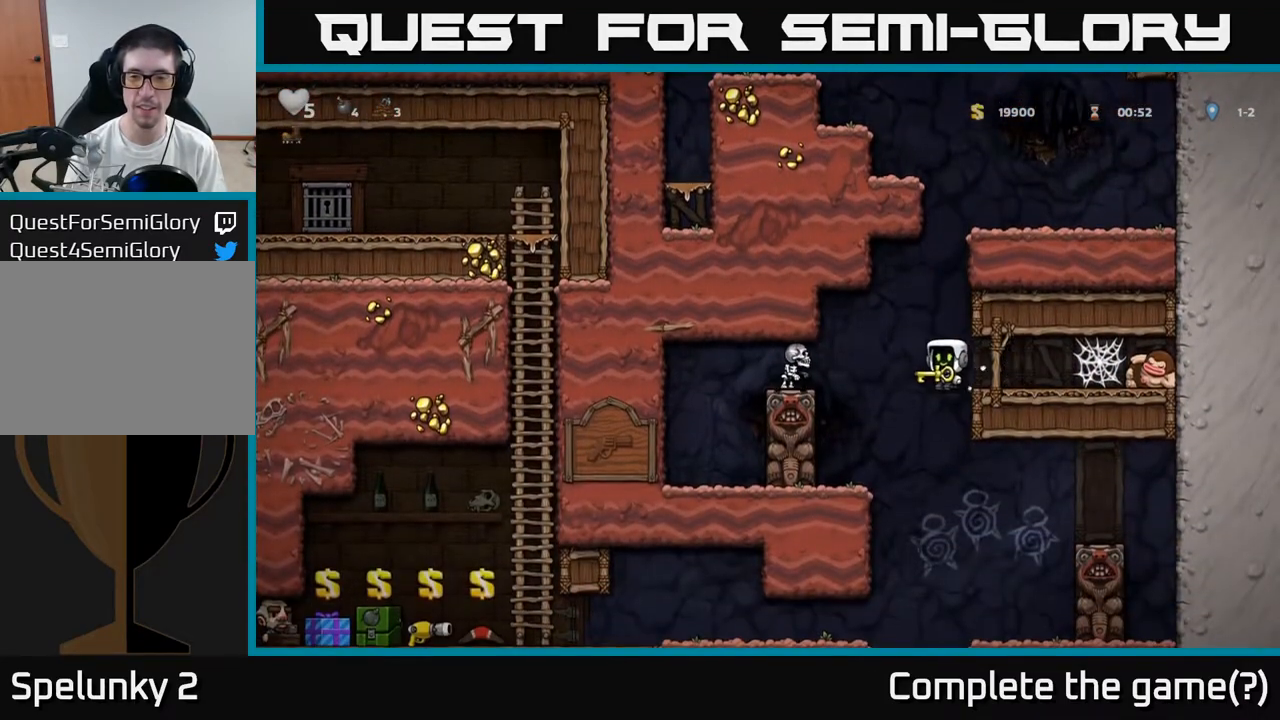
{"buttons": [], "left_stick": "center", "events": [[283, "left_stick", "right"], [467, "left_stick", "center"]]}
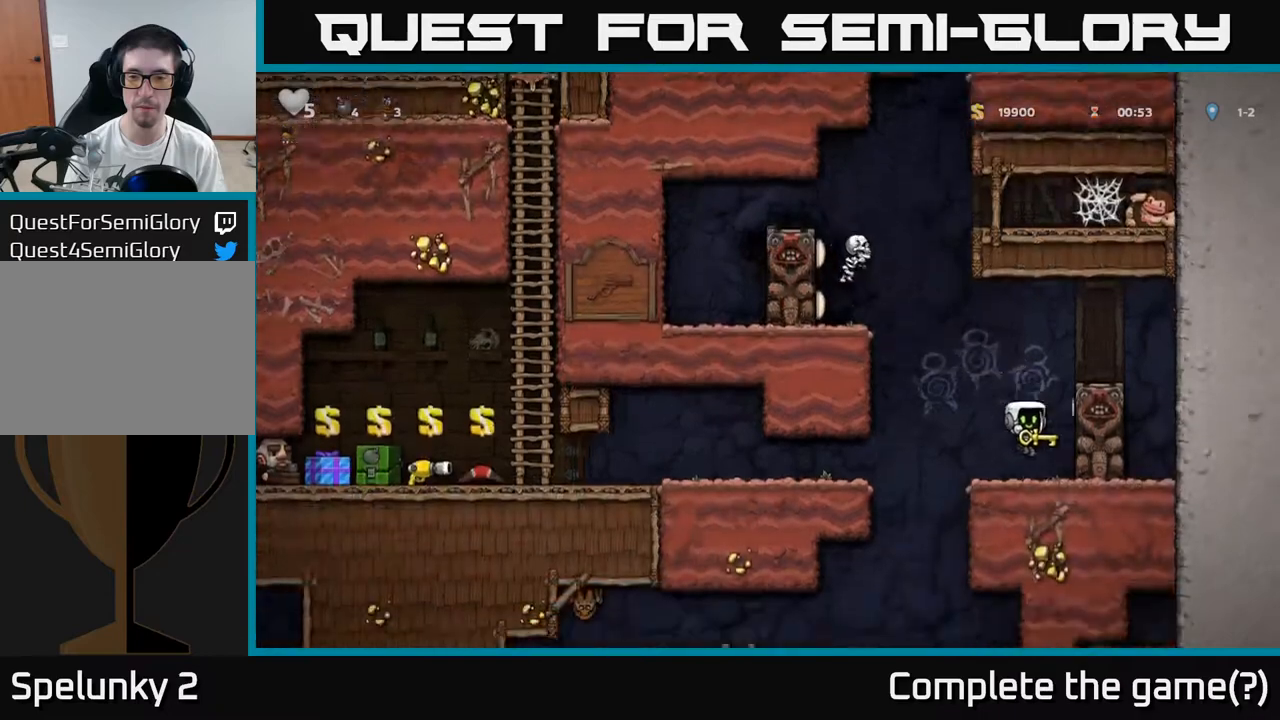
{"buttons": [], "left_stick": "left", "events": [[50, "left_stick", "left"], [200, "A", "down"], [283, "A", "up"]]}
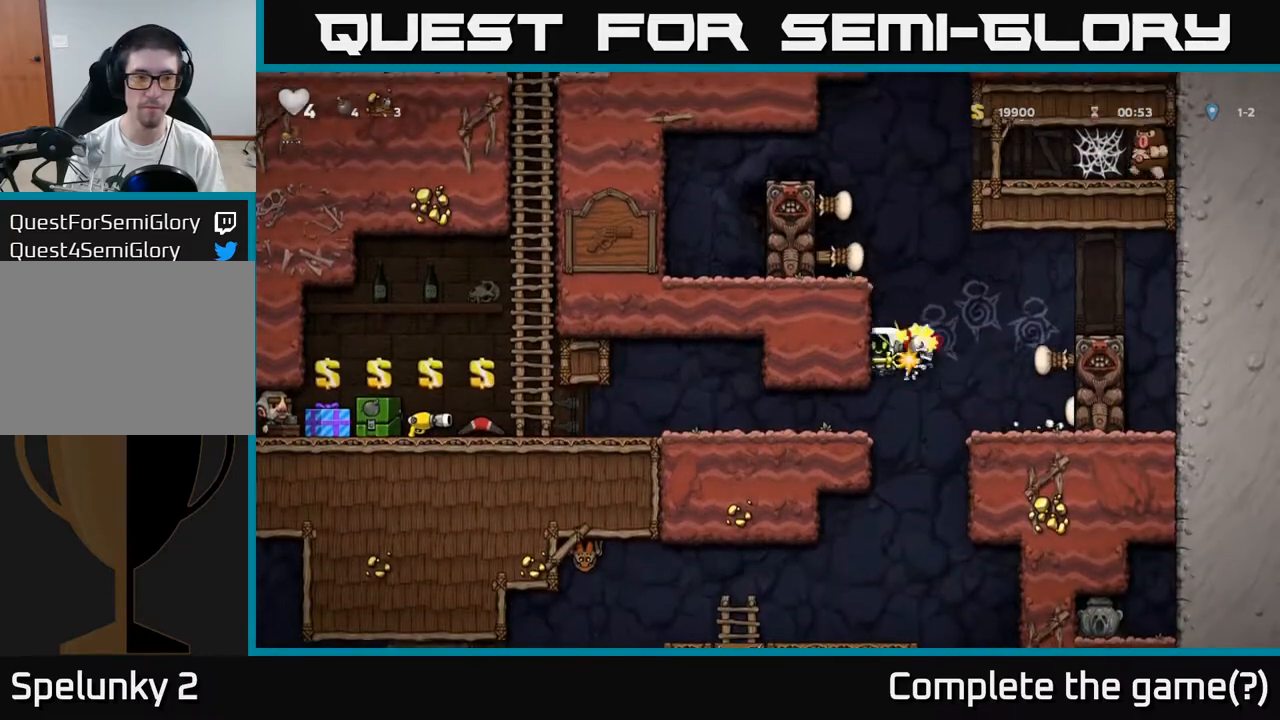
{"buttons": ["A"], "left_stick": "left", "events": [[467, "A", "down"]]}
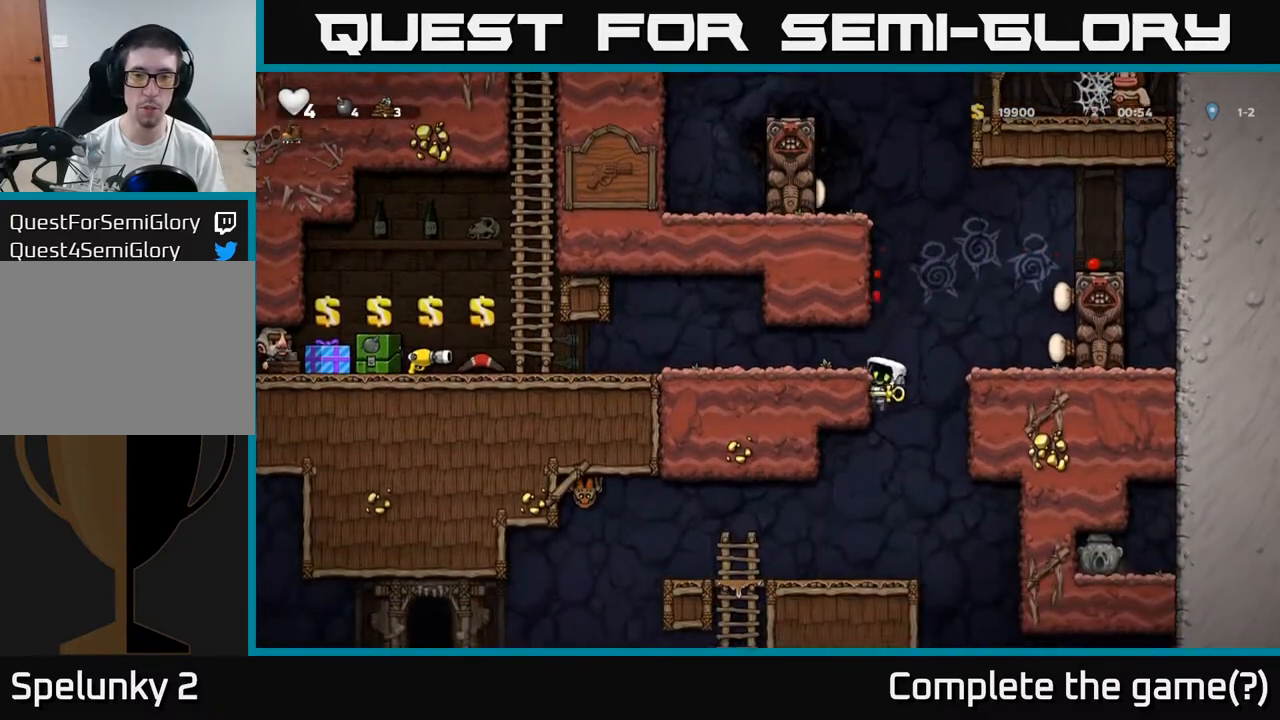
{"buttons": [], "left_stick": "center", "events": [[100, "A", "up"], [417, "left_stick", "center"]]}
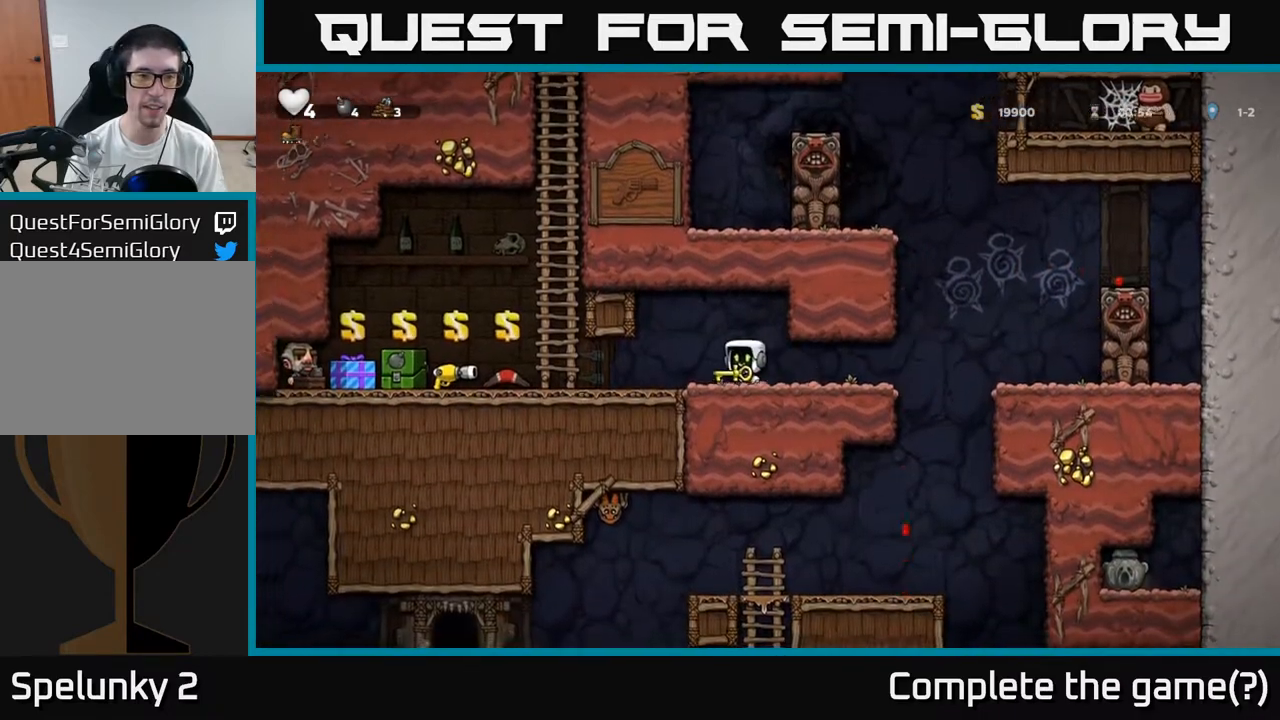
{"buttons": [], "left_stick": "left", "events": [[50, "left_stick", "down-left"], [83, "X", "down"], [150, "left_stick", "left"], [167, "X", "up"]]}
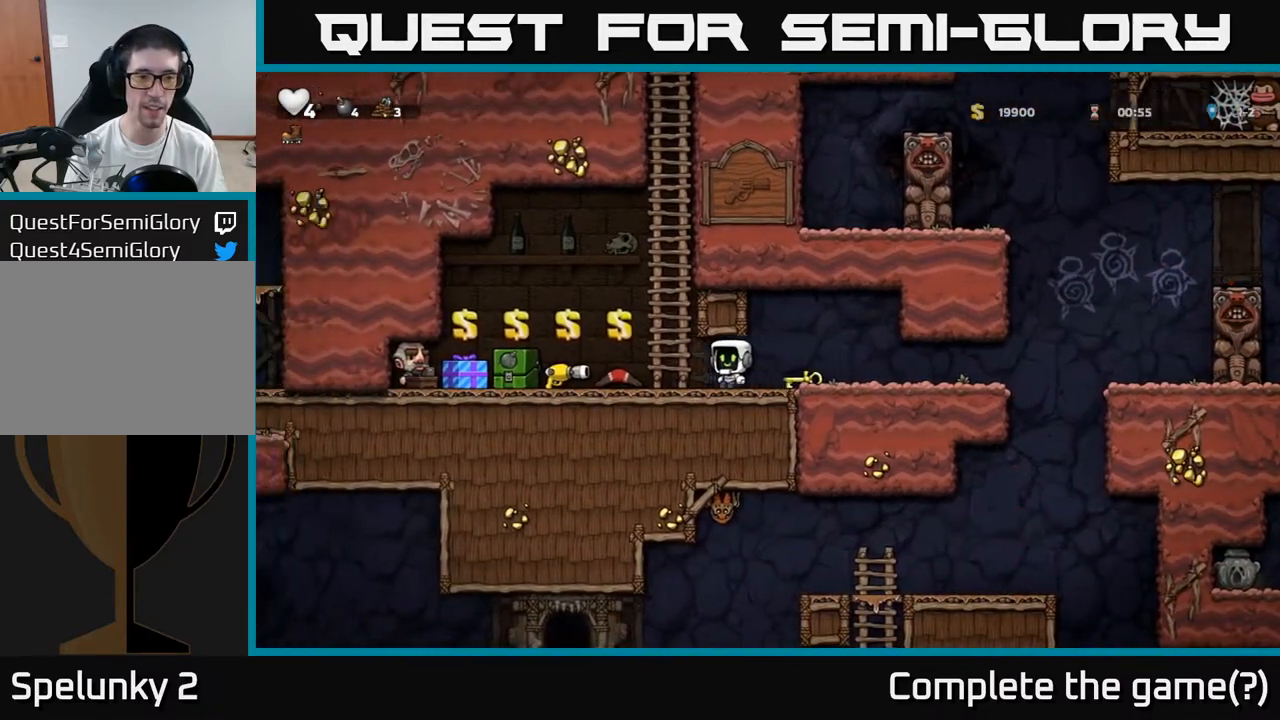
{"buttons": [], "left_stick": "down", "events": [[367, "X", "down"], [383, "left_stick", "down"], [417, "X", "up"]]}
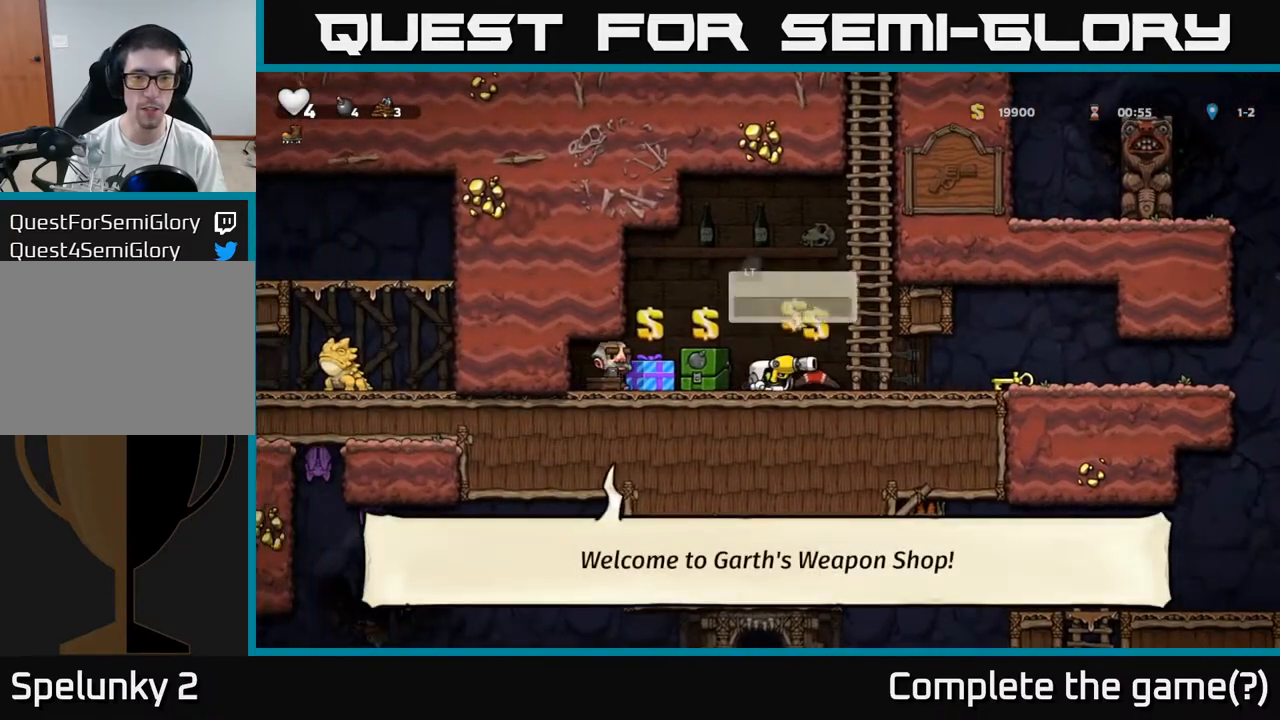
{"buttons": [], "left_stick": "center", "events": [[33, "left_stick", "right"], [117, "left_stick", "left"], [267, "X", "down"], [300, "left_stick", "center"], [350, "X", "up"]]}
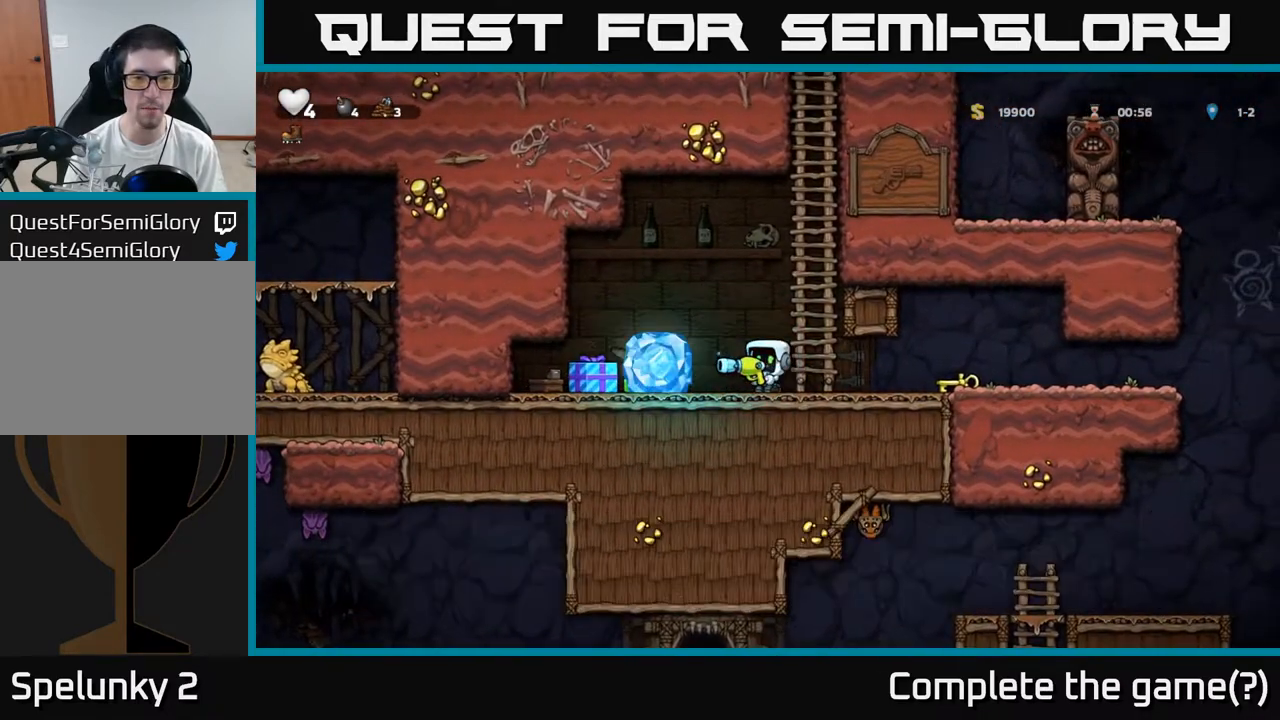
{"buttons": [], "left_stick": "left", "events": [[50, "left_stick", "left"], [150, "A", "down"], [217, "A", "up"], [317, "left_stick", "center"], [450, "left_stick", "left"]]}
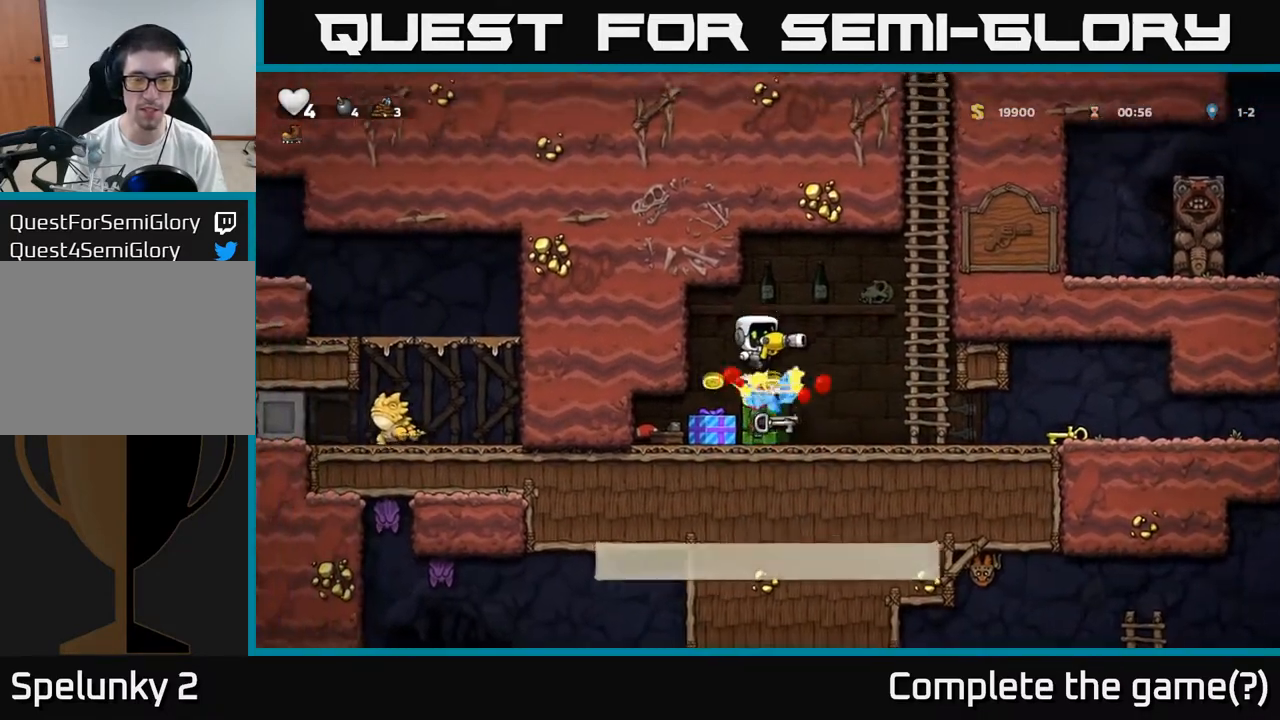
{"buttons": [], "left_stick": "left", "events": [[33, "left_stick", "center"], [350, "left_stick", "right"], [467, "left_stick", "left"]]}